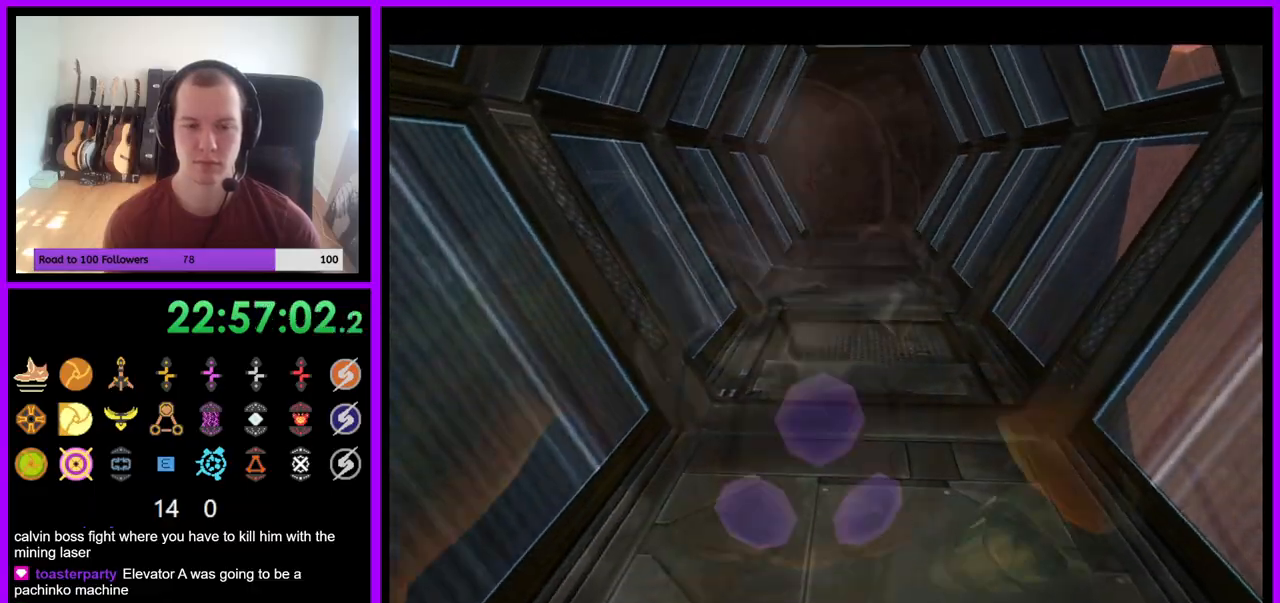
Gameplay with a controller (Nintendo layout); each line is a JSON object with the inputs held at the frame after it. "events" lists button and stick changes between this image and that frame as [ms after this image, input, new state], when the widget could be followed in between. Not read: L3 R3 START Z.
{"buttons": ["B"], "left_stick": "up", "right_stick": "center", "events": [[150, "L1", "up"], [417, "B", "down"]]}
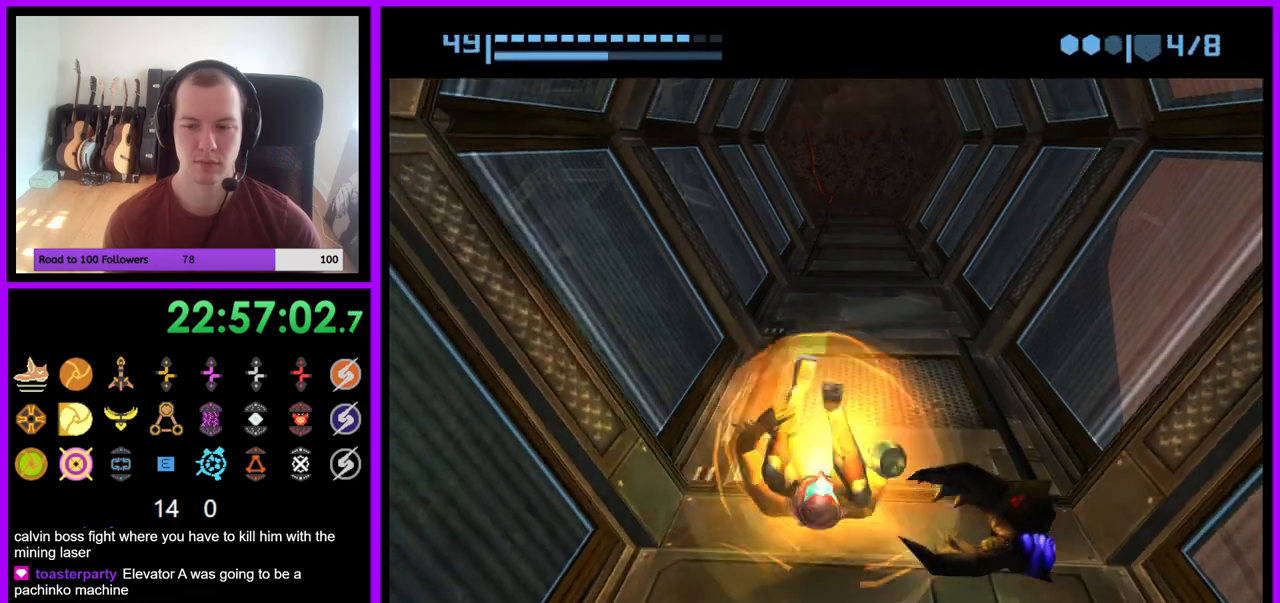
{"buttons": ["B"], "left_stick": "up", "right_stick": "center", "events": []}
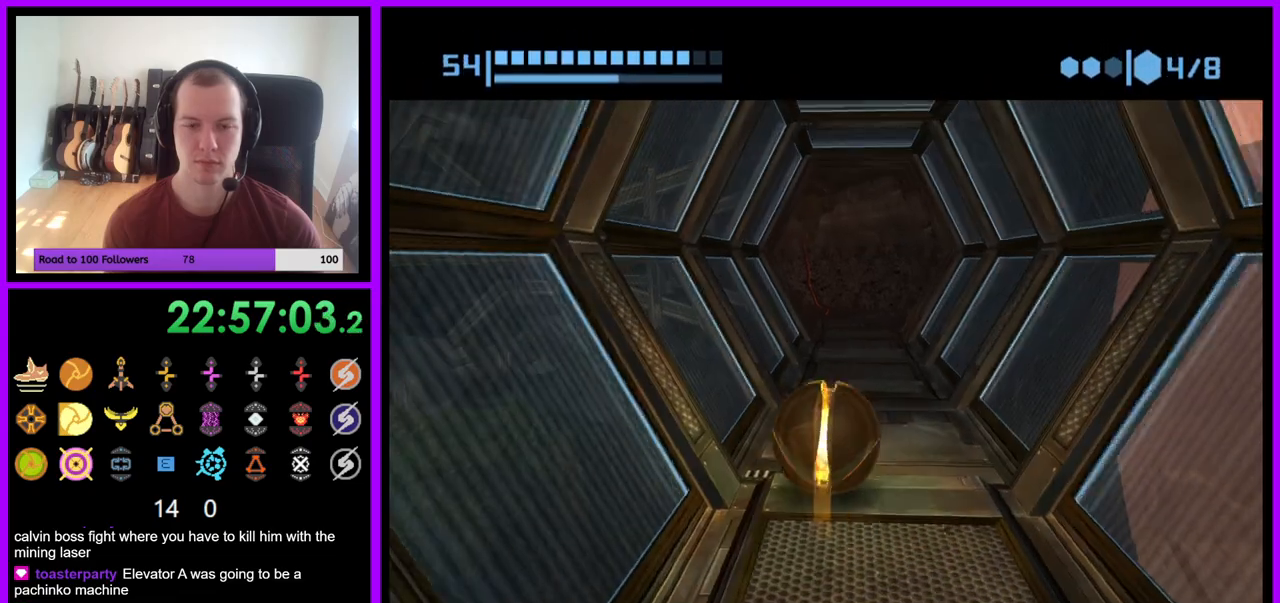
{"buttons": ["B"], "left_stick": "up", "right_stick": "center", "events": [[183, "B", "up"], [350, "B", "down"]]}
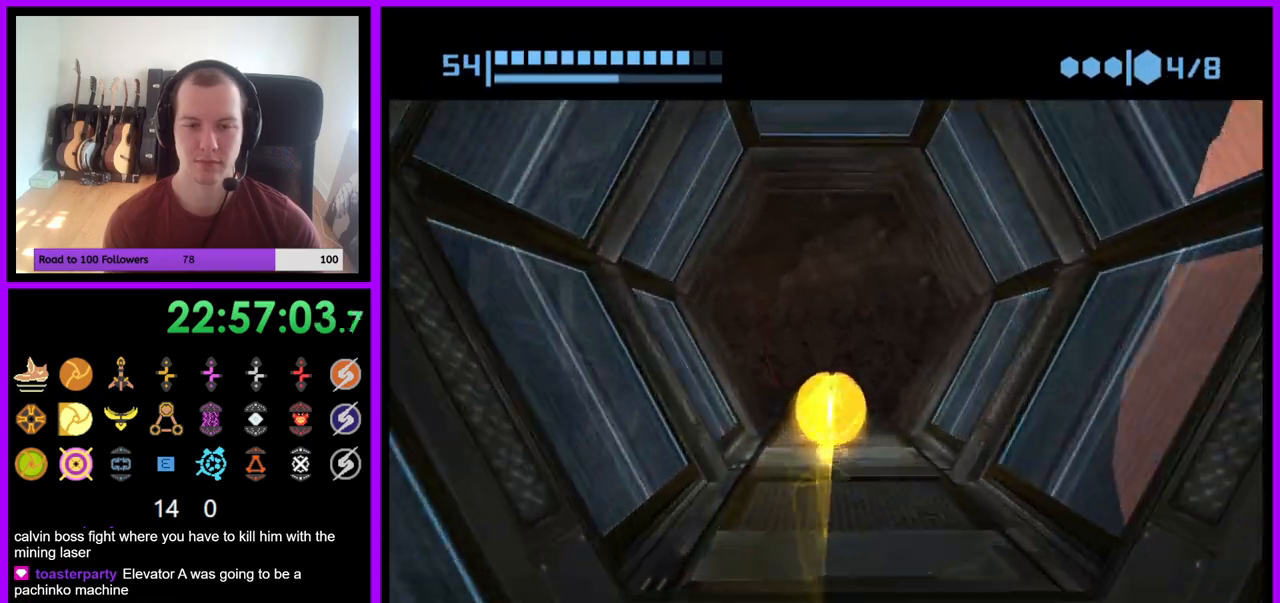
{"buttons": ["B"], "left_stick": "left", "right_stick": "center", "events": [[83, "left_stick", "up-left"], [183, "left_stick", "left"]]}
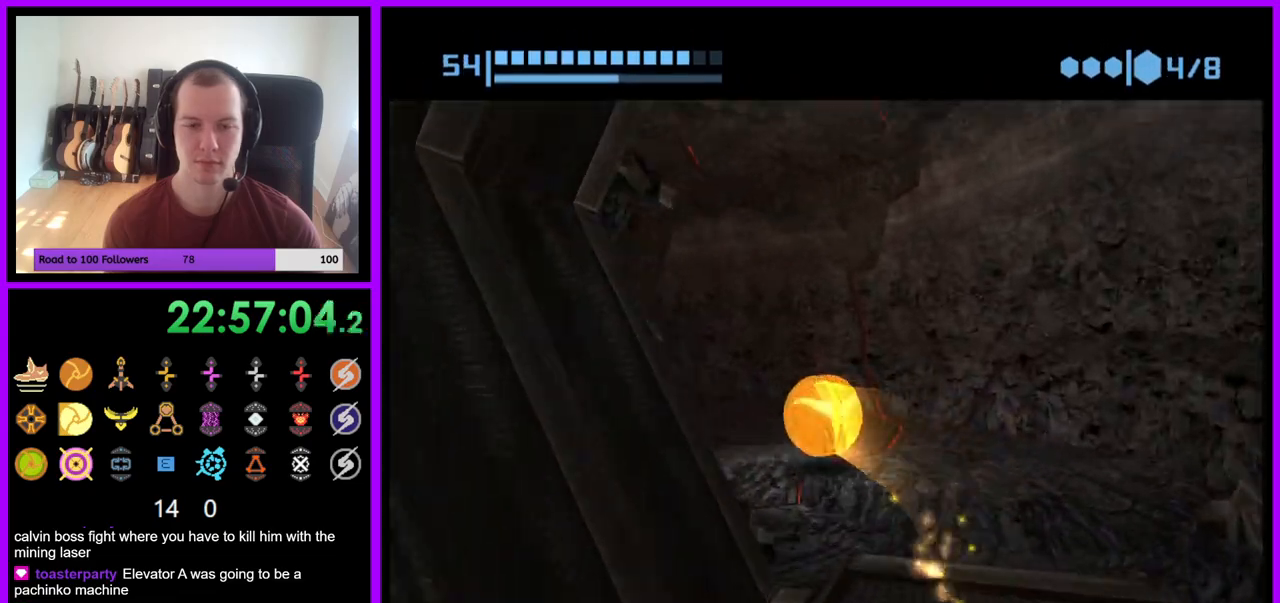
{"buttons": [], "left_stick": "left", "right_stick": "center", "events": [[117, "B", "up"]]}
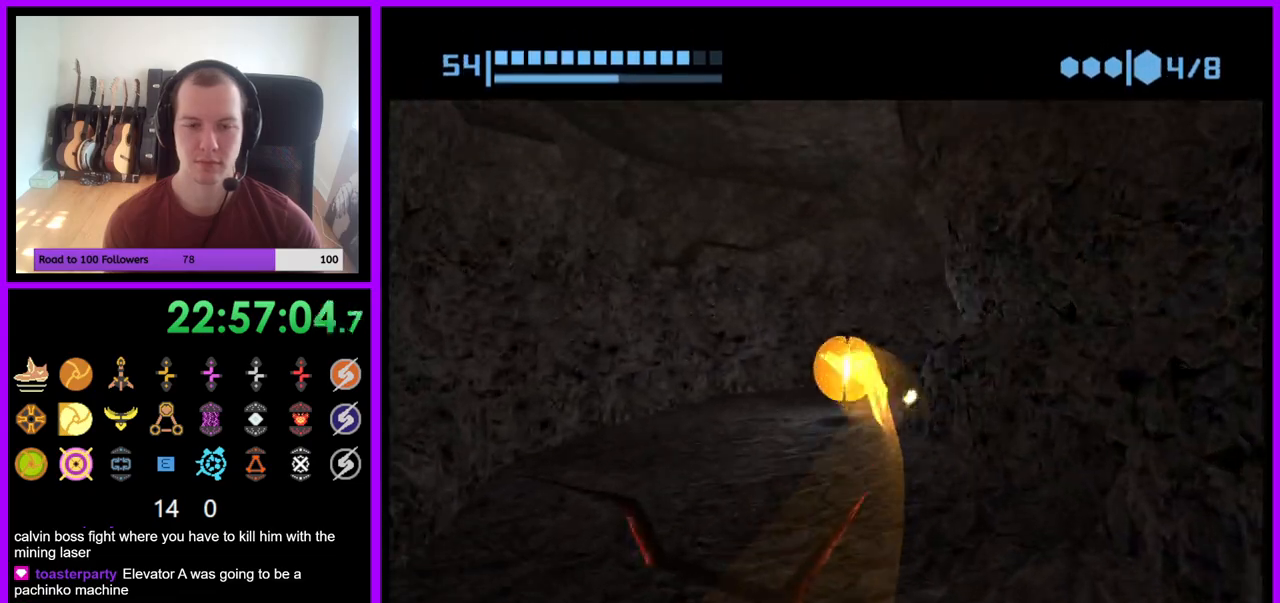
{"buttons": [], "left_stick": "right", "right_stick": "center", "events": [[117, "left_stick", "up"], [250, "left_stick", "right"]]}
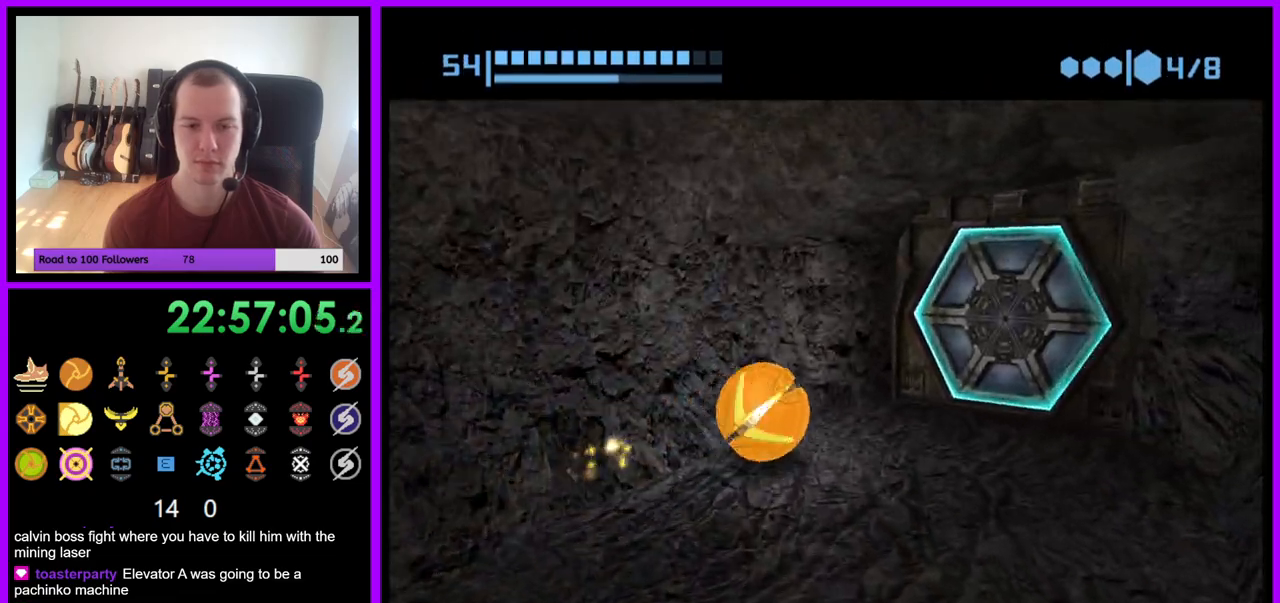
{"buttons": [], "left_stick": "down-left", "right_stick": "center", "events": [[333, "left_stick", "up"], [383, "A", "down"], [433, "left_stick", "left"], [467, "A", "up"], [500, "left_stick", "down-left"]]}
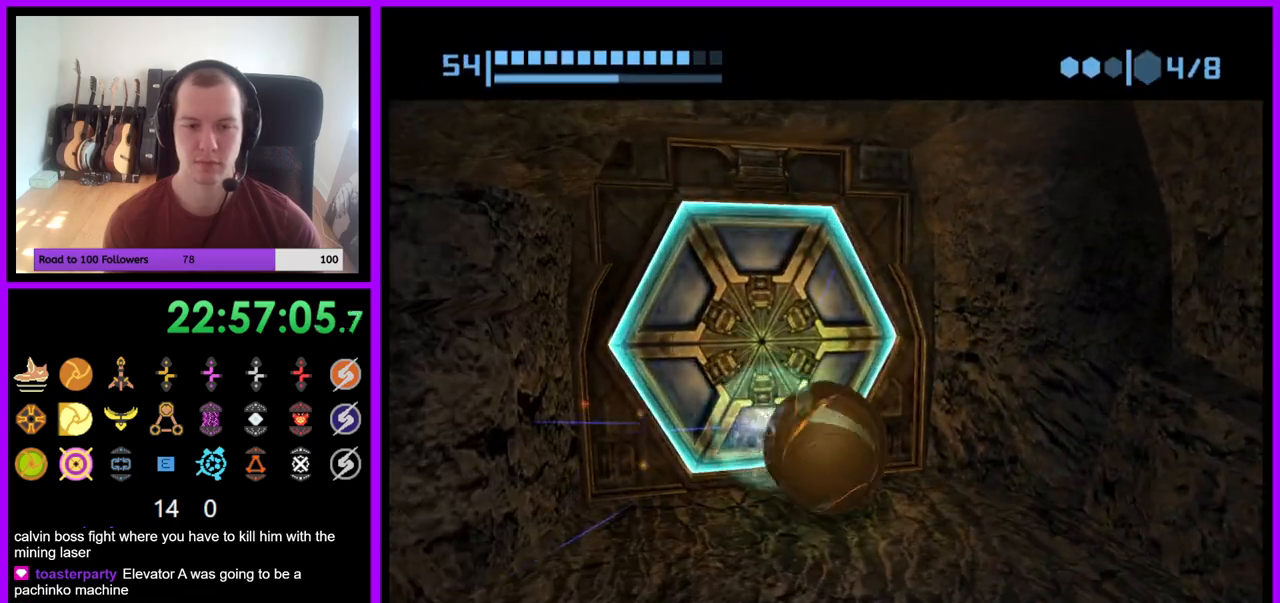
{"buttons": [], "left_stick": "center", "right_stick": "center", "events": [[150, "left_stick", "center"], [217, "left_stick", "right"], [367, "left_stick", "center"]]}
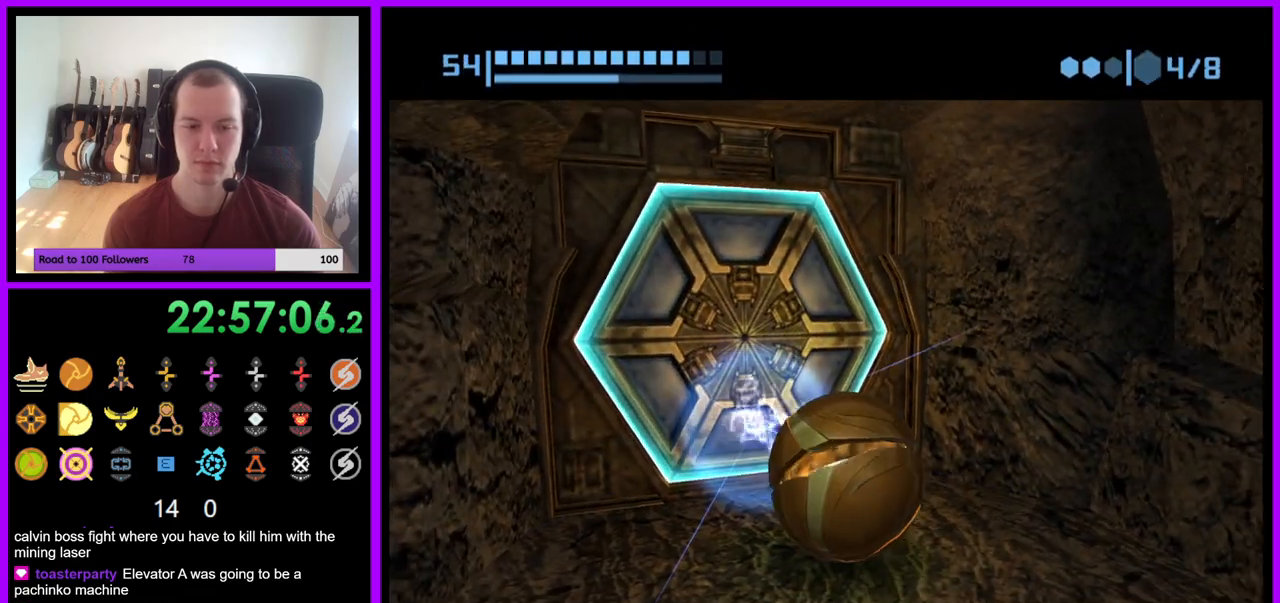
{"buttons": ["B"], "left_stick": "center", "right_stick": "center", "events": [[167, "left_stick", "up-left"], [317, "left_stick", "center"], [450, "B", "down"]]}
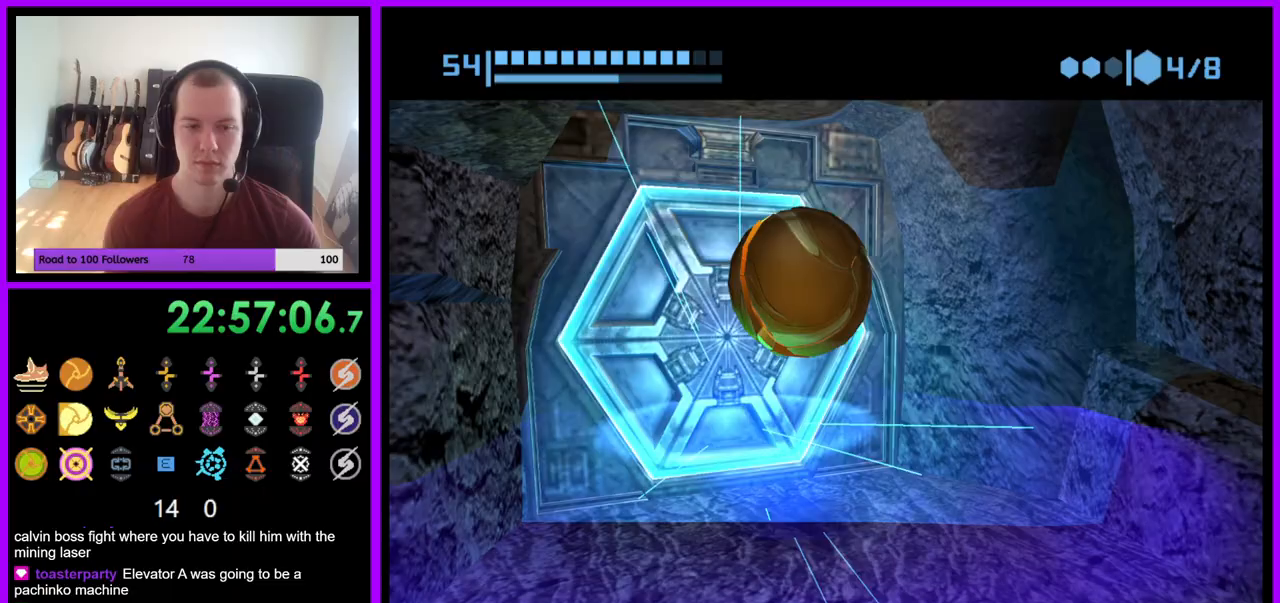
{"buttons": ["B"], "left_stick": "up-left", "right_stick": "center", "events": [[500, "left_stick", "up-left"]]}
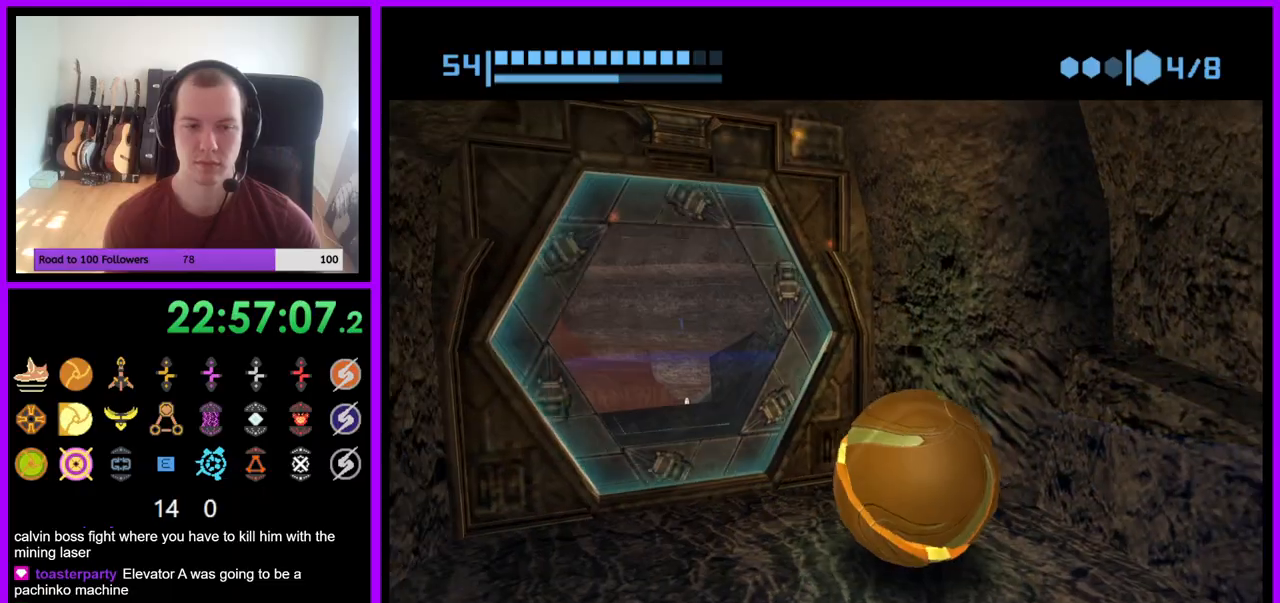
{"buttons": ["B"], "left_stick": "up-left", "right_stick": "center", "events": []}
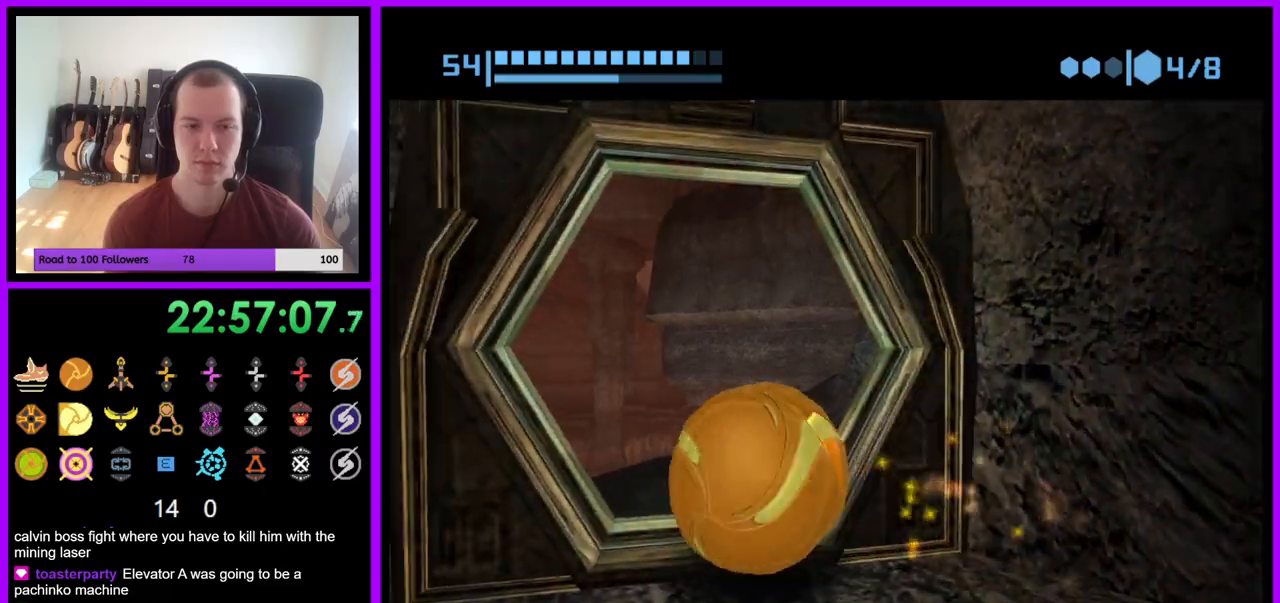
{"buttons": ["B"], "left_stick": "up", "right_stick": "center", "events": [[50, "left_stick", "up"], [200, "left_stick", "up-right"], [317, "left_stick", "up"]]}
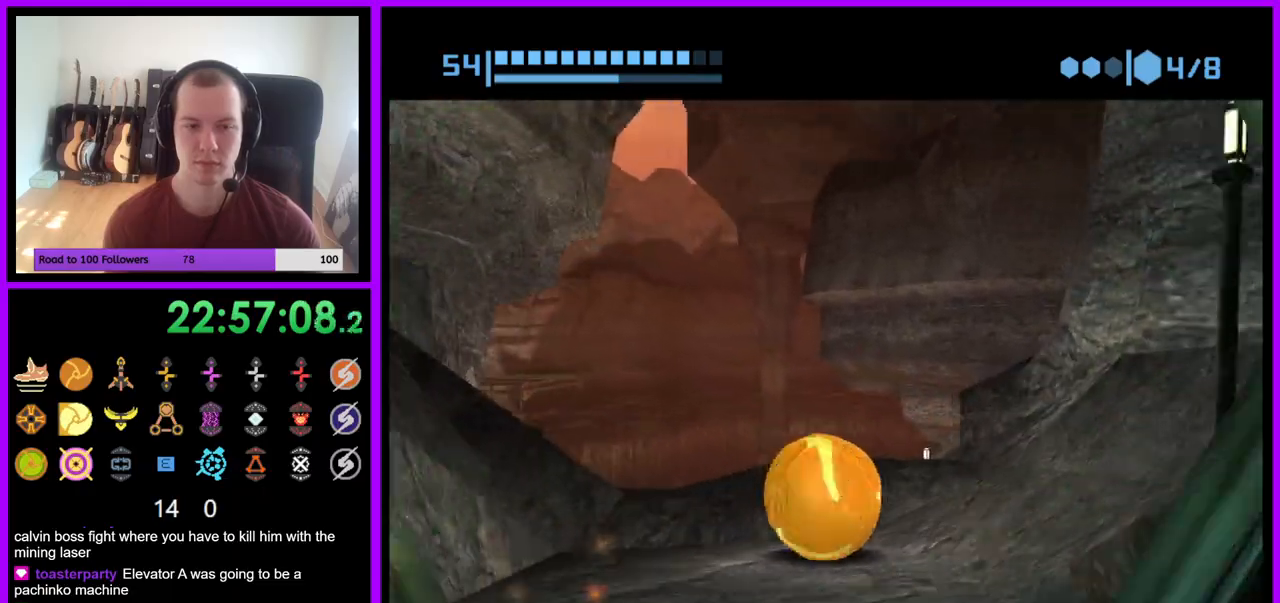
{"buttons": [], "left_stick": "up-right", "right_stick": "center", "events": [[117, "B", "up"], [500, "left_stick", "up-right"]]}
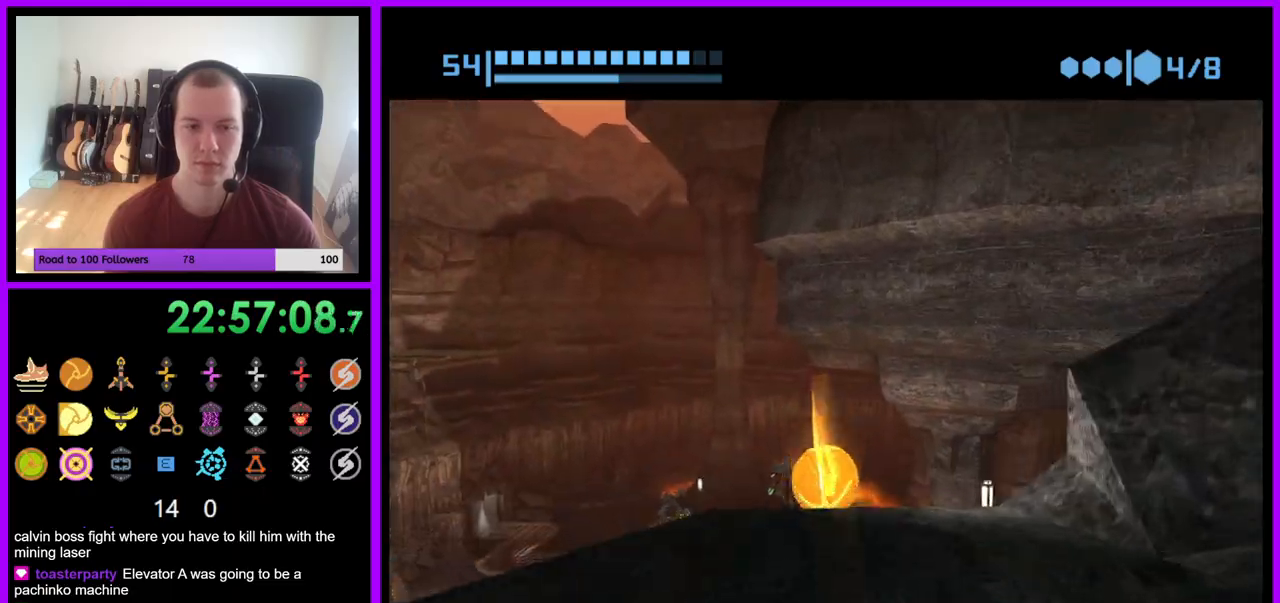
{"buttons": [], "left_stick": "up", "right_stick": "center", "events": [[117, "left_stick", "up"], [133, "X", "down"], [250, "X", "up"]]}
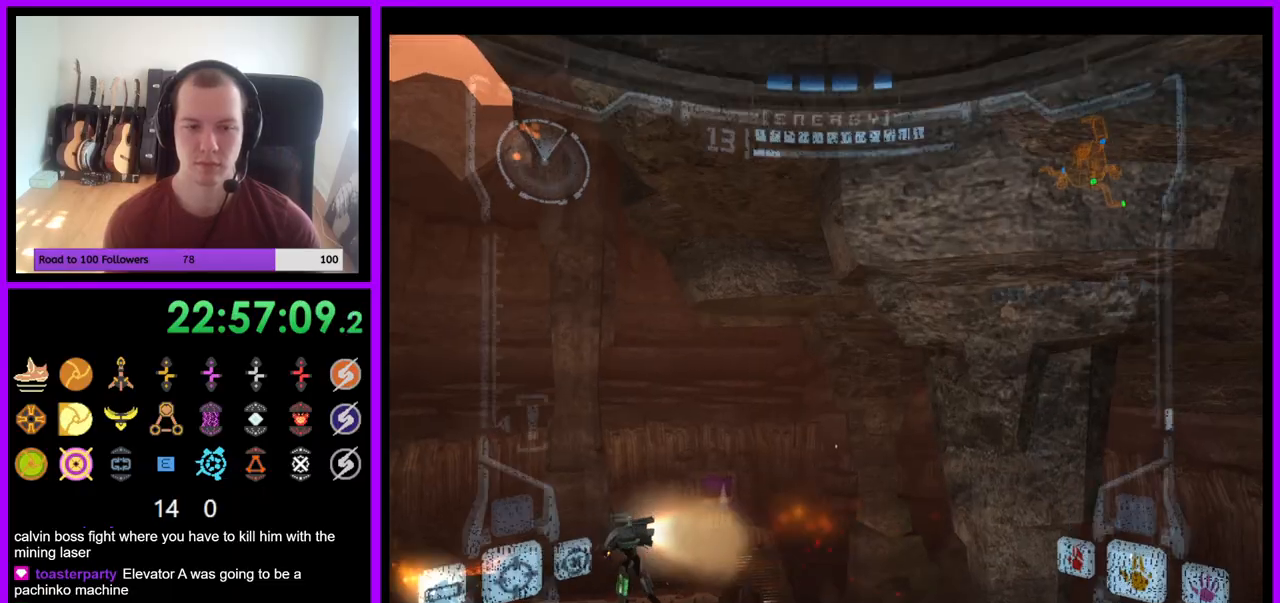
{"buttons": ["L1"], "left_stick": "up", "right_stick": "center", "events": [[133, "left_stick", "up-left"], [417, "L1", "down"], [450, "left_stick", "up"]]}
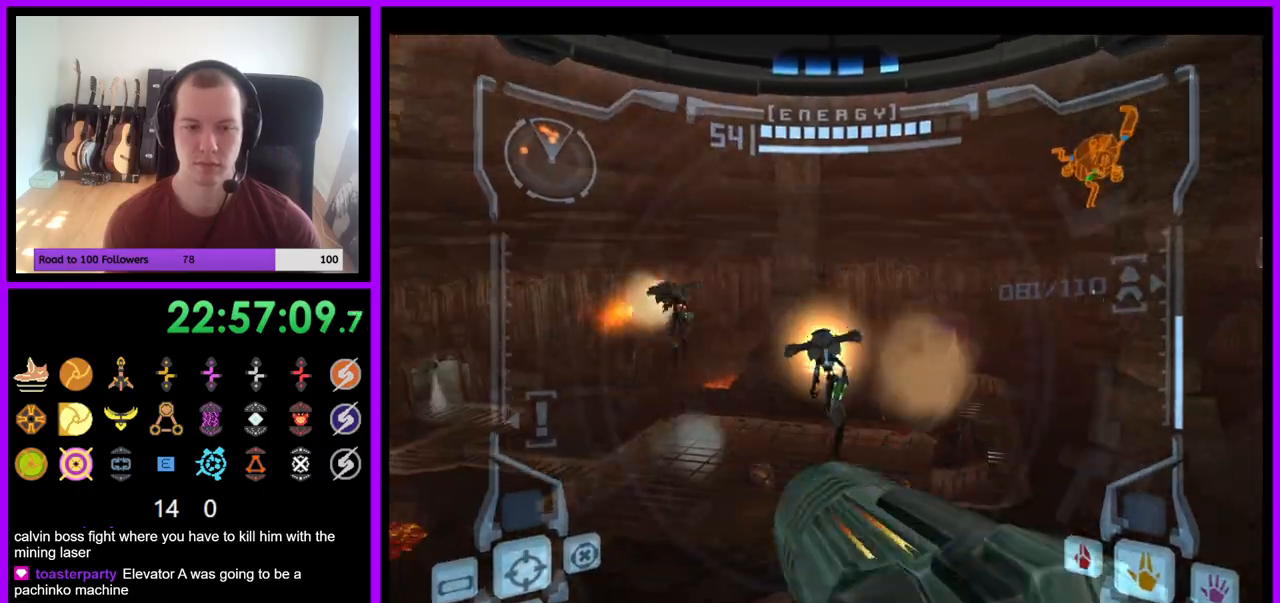
{"buttons": ["L1"], "left_stick": "up", "right_stick": "center", "events": [[300, "left_stick", "up-right"], [417, "left_stick", "up"]]}
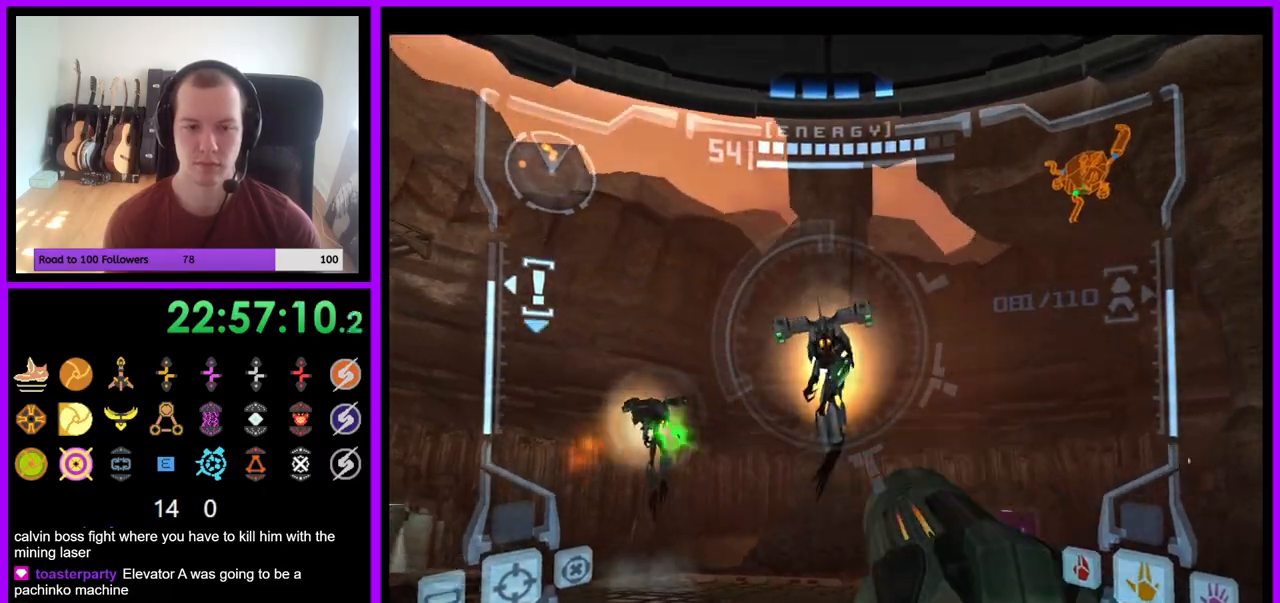
{"buttons": ["L1"], "left_stick": "right", "right_stick": "center", "events": [[250, "B", "down"], [350, "B", "up"], [400, "left_stick", "right"]]}
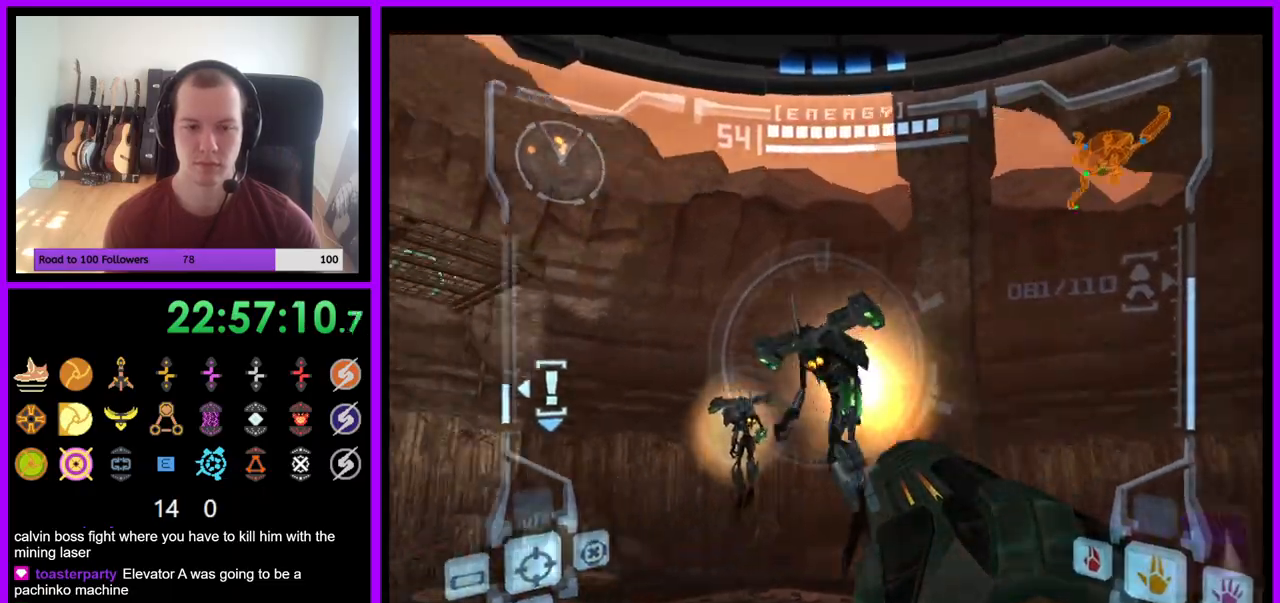
{"buttons": ["L1"], "left_stick": "right", "right_stick": "center", "events": [[317, "B", "down"], [367, "B", "up"], [367, "left_stick", "down-right"], [500, "left_stick", "right"]]}
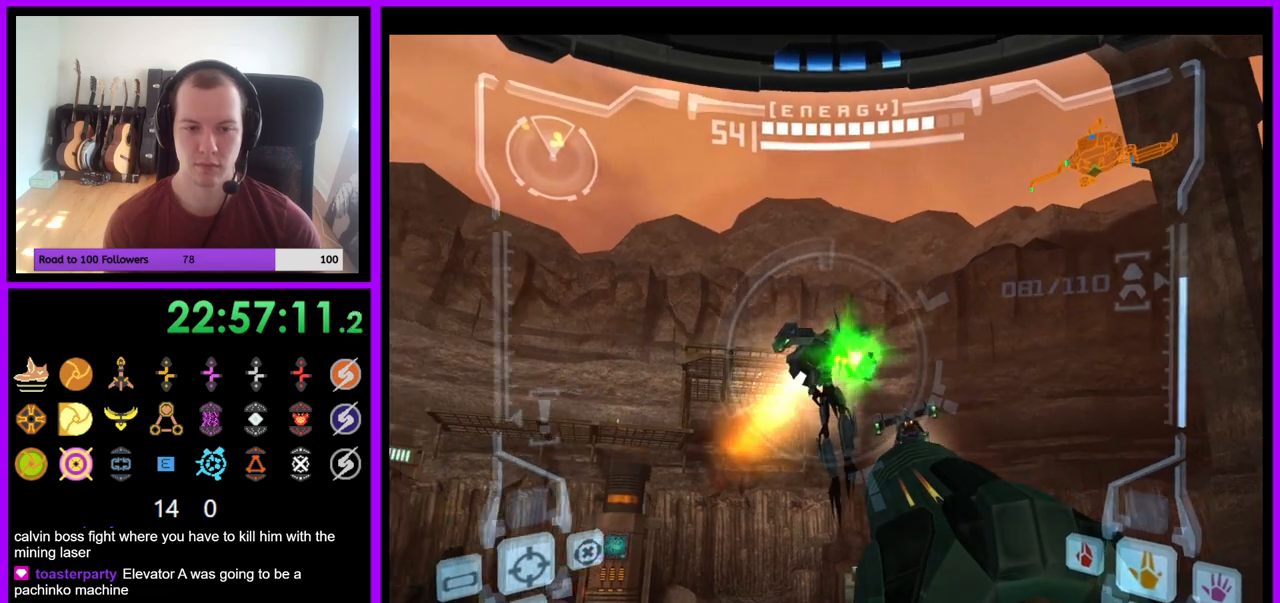
{"buttons": [], "left_stick": "up-right", "right_stick": "center", "events": [[50, "L1", "up"], [133, "left_stick", "down-right"], [450, "left_stick", "up-right"]]}
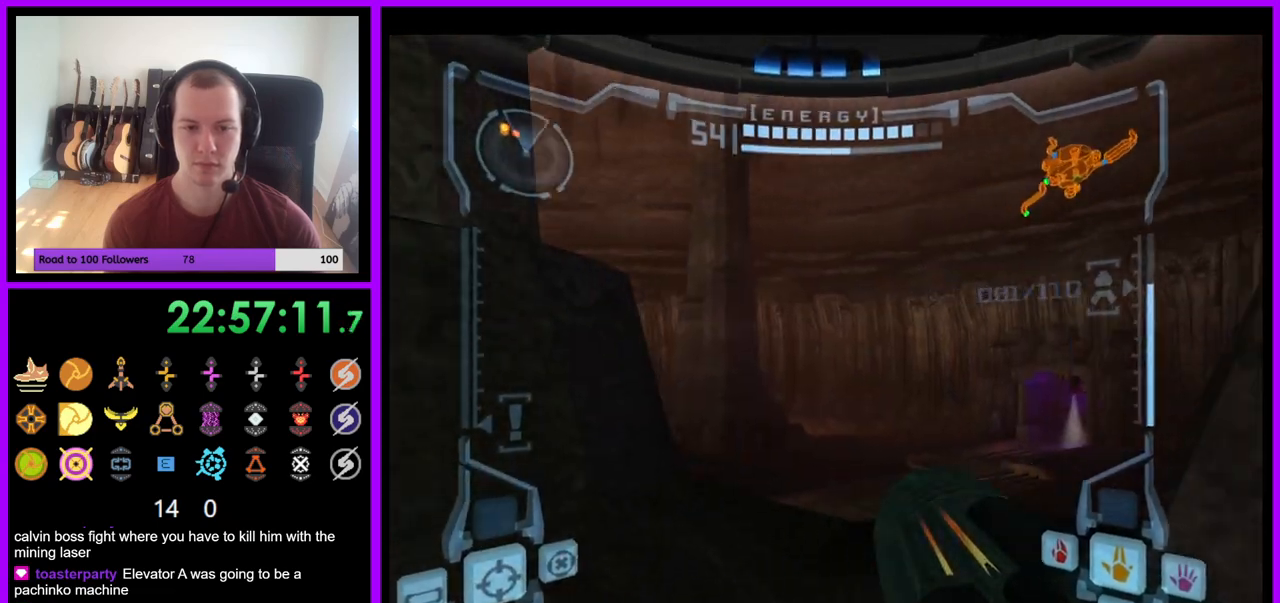
{"buttons": [], "left_stick": "up-right", "right_stick": "center", "events": [[83, "B", "down"], [200, "B", "up"]]}
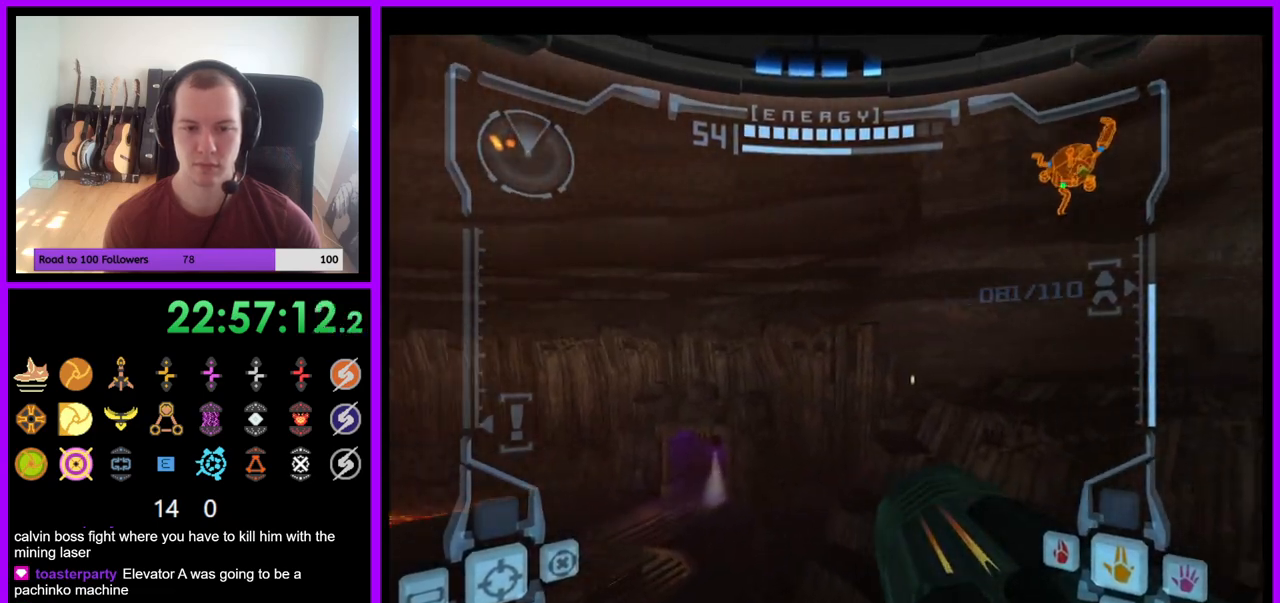
{"buttons": ["L1"], "left_stick": "up", "right_stick": "center", "events": [[50, "left_stick", "right"], [350, "left_stick", "up-right"], [417, "L1", "down"], [450, "left_stick", "up"]]}
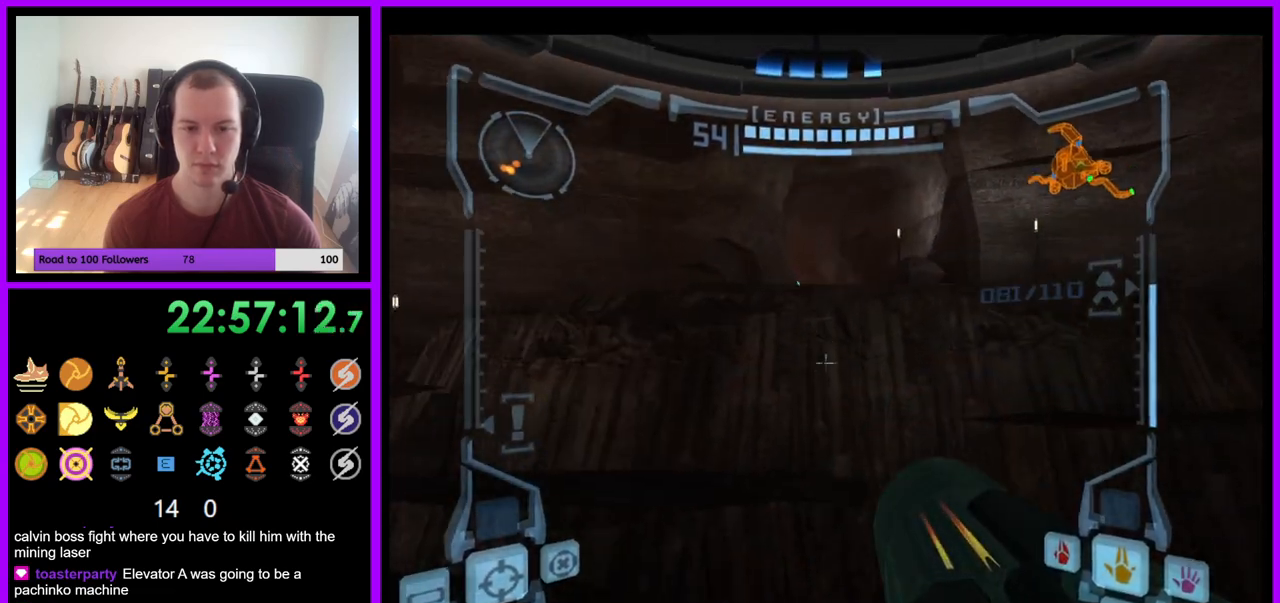
{"buttons": ["L1"], "left_stick": "up", "right_stick": "center", "events": [[200, "B", "down"], [333, "B", "up"]]}
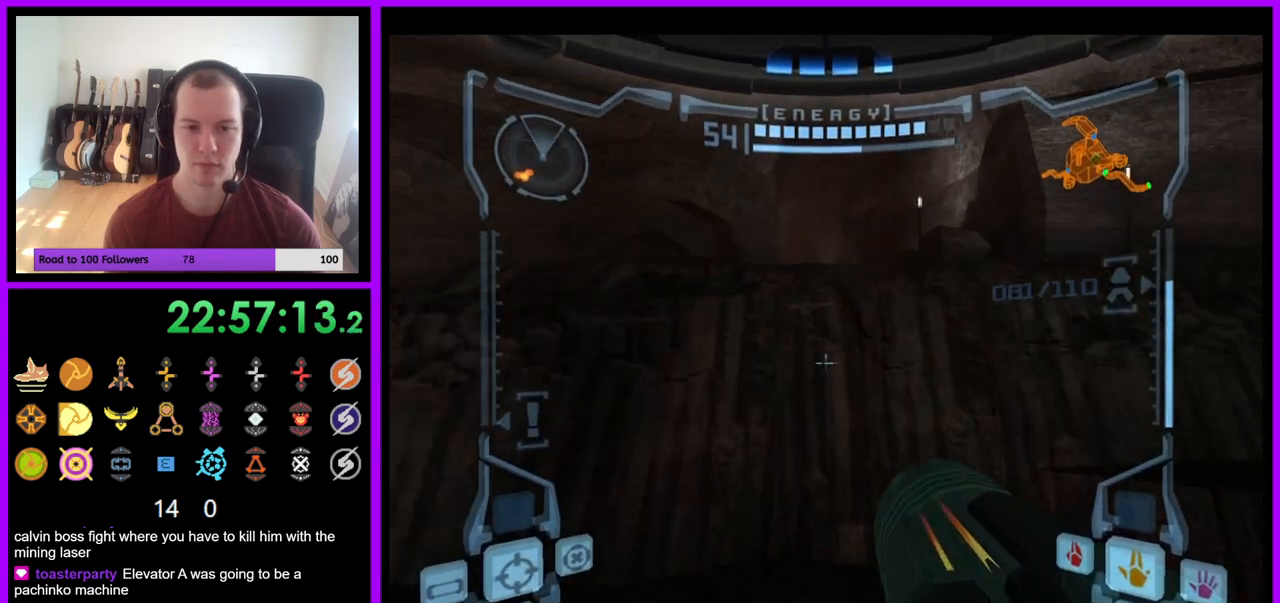
{"buttons": [], "left_stick": "up", "right_stick": "center", "events": [[267, "B", "down"], [383, "B", "up"], [400, "L1", "up"]]}
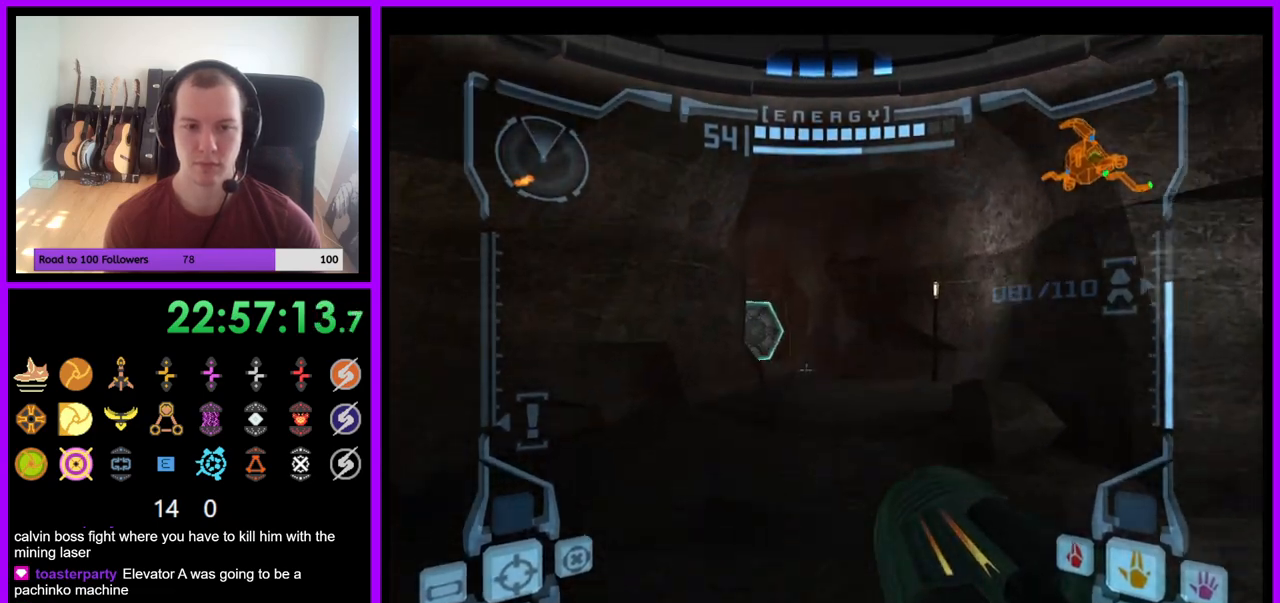
{"buttons": ["L1"], "left_stick": "up-right", "right_stick": "center", "events": [[50, "left_stick", "up-left"], [300, "left_stick", "up-right"], [350, "L1", "down"]]}
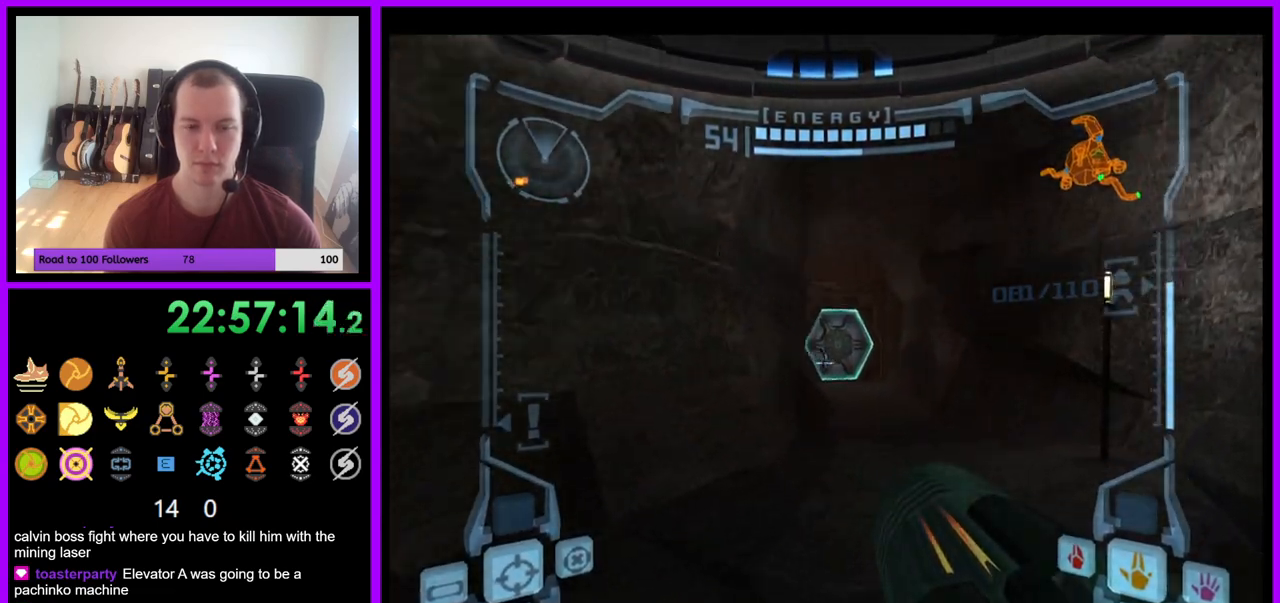
{"buttons": [], "left_stick": "up", "right_stick": "center", "events": [[133, "A", "down"], [200, "A", "up"], [367, "left_stick", "up"], [433, "L1", "up"]]}
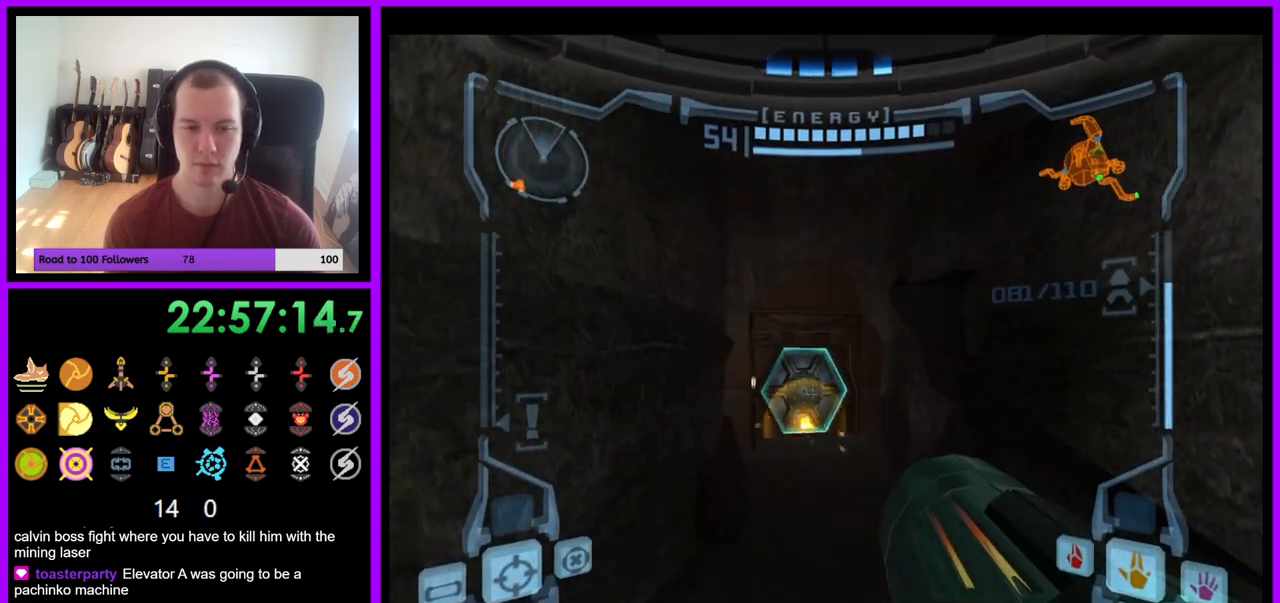
{"buttons": [], "left_stick": "up", "right_stick": "center", "events": [[83, "X", "down"], [183, "X", "up"]]}
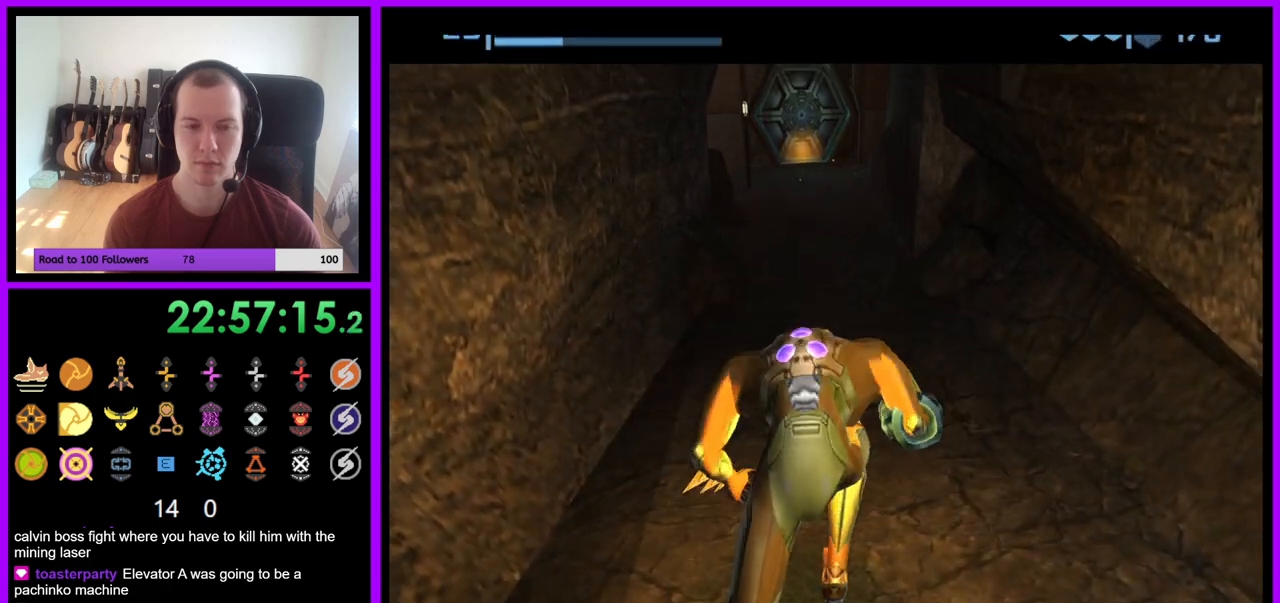
{"buttons": ["B"], "left_stick": "up", "right_stick": "center", "events": [[433, "B", "down"]]}
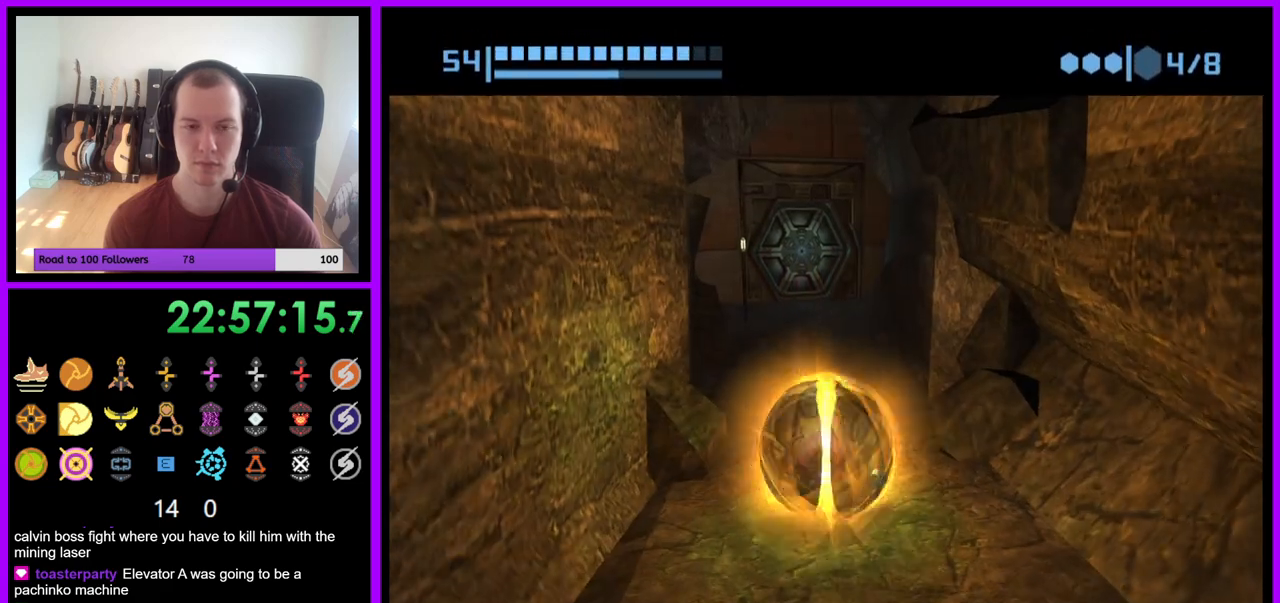
{"buttons": ["B"], "left_stick": "up", "right_stick": "center", "events": []}
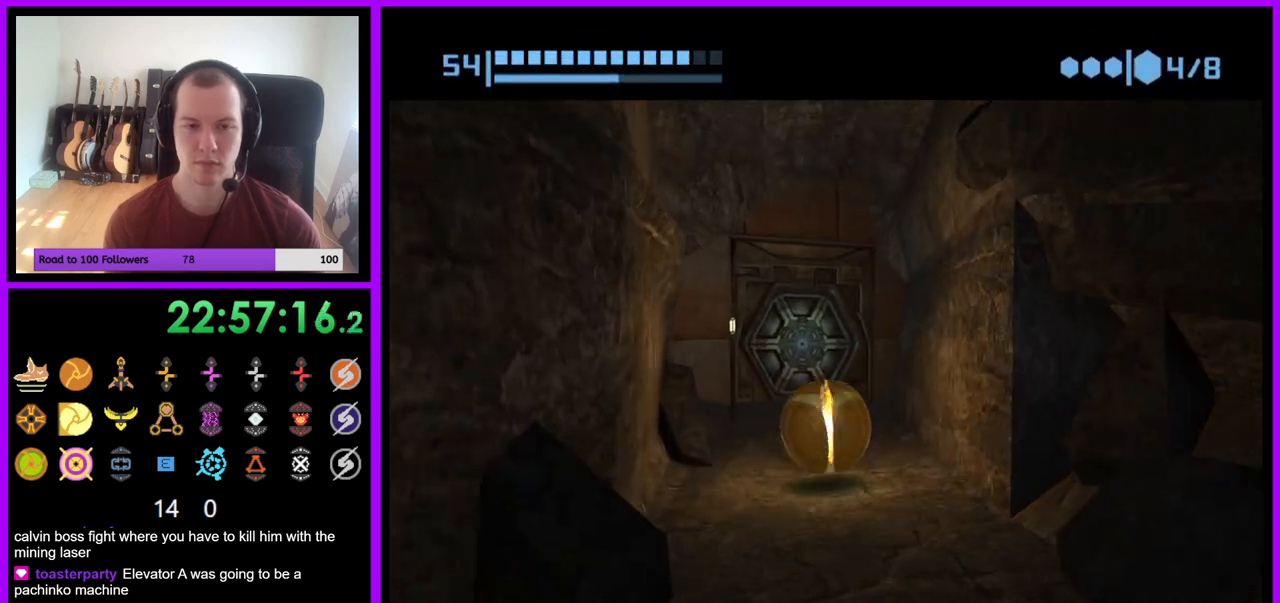
{"buttons": ["B"], "left_stick": "center", "right_stick": "center", "events": [[200, "left_stick", "center"]]}